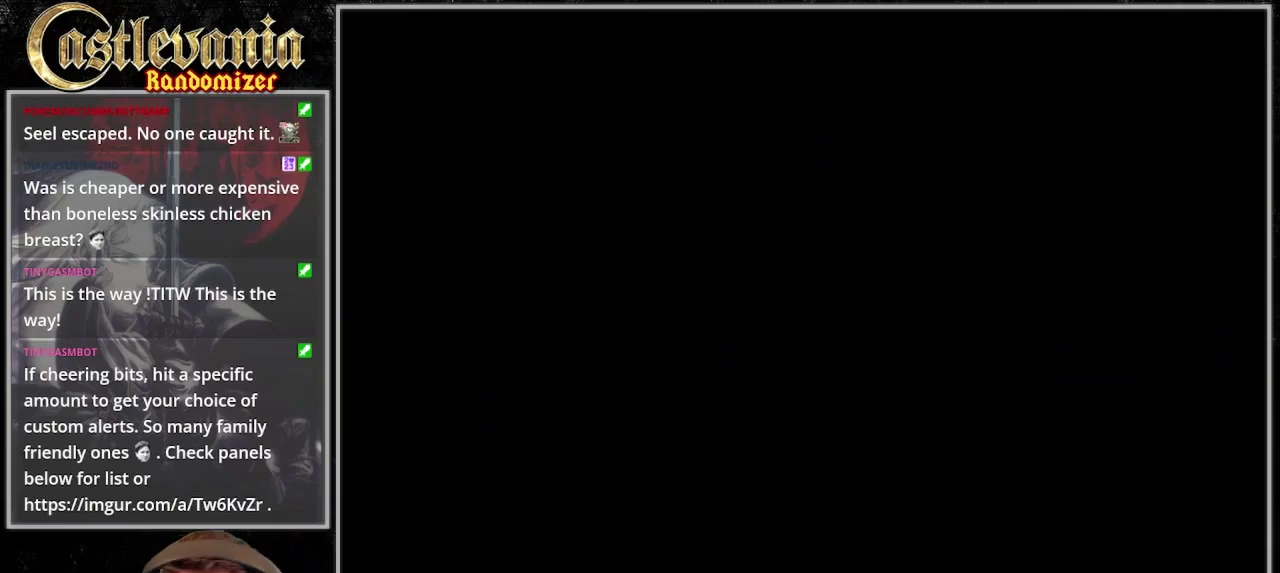
Gameplay with a controller (PlayStation layout); each line is a JSON object with the inputs held at the frame after it. "events" lists button and stick changes between this image and that frame as [ms after this image, input, new state], when the widget could be followed in between. Not read: DPAD_LEFT DPAD_UP L3 R3 START.
{"buttons": [], "events": []}
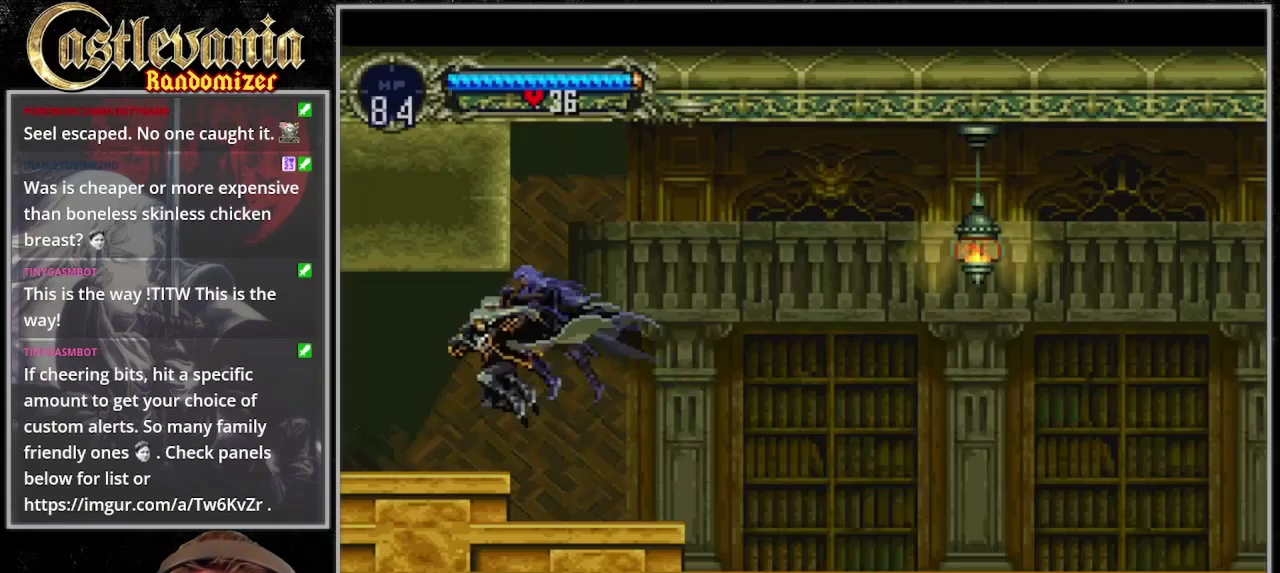
{"buttons": [], "events": [[167, "DPAD_RIGHT", "down"], [200, "TRIANGLE", "down"], [333, "DPAD_RIGHT", "up"], [333, "TRIANGLE", "up"]]}
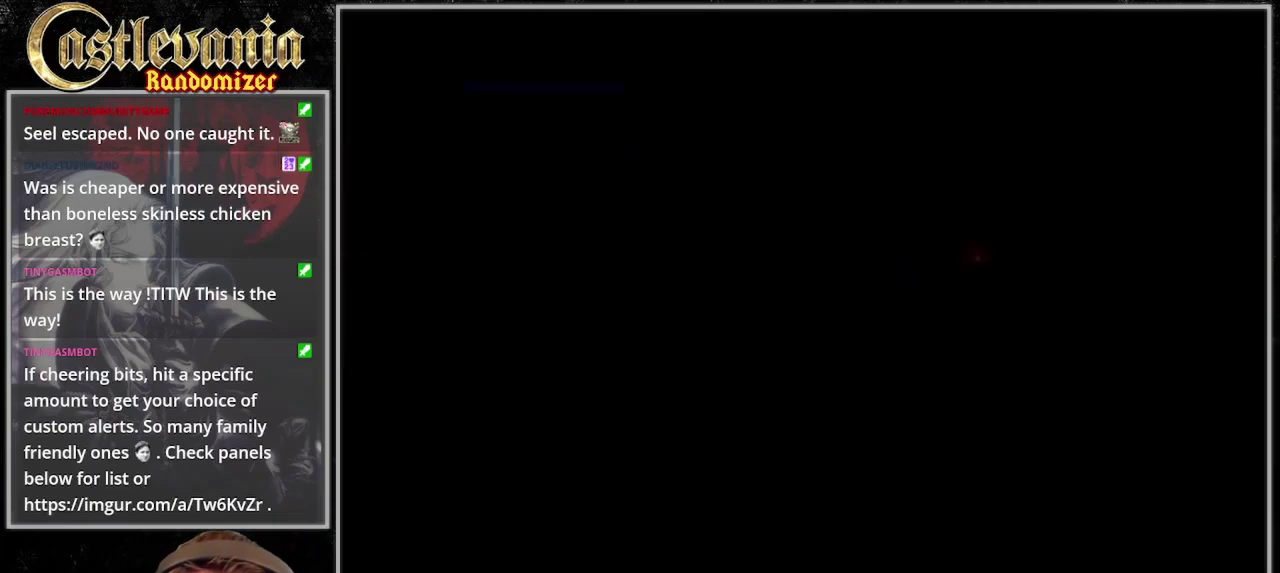
{"buttons": [], "events": []}
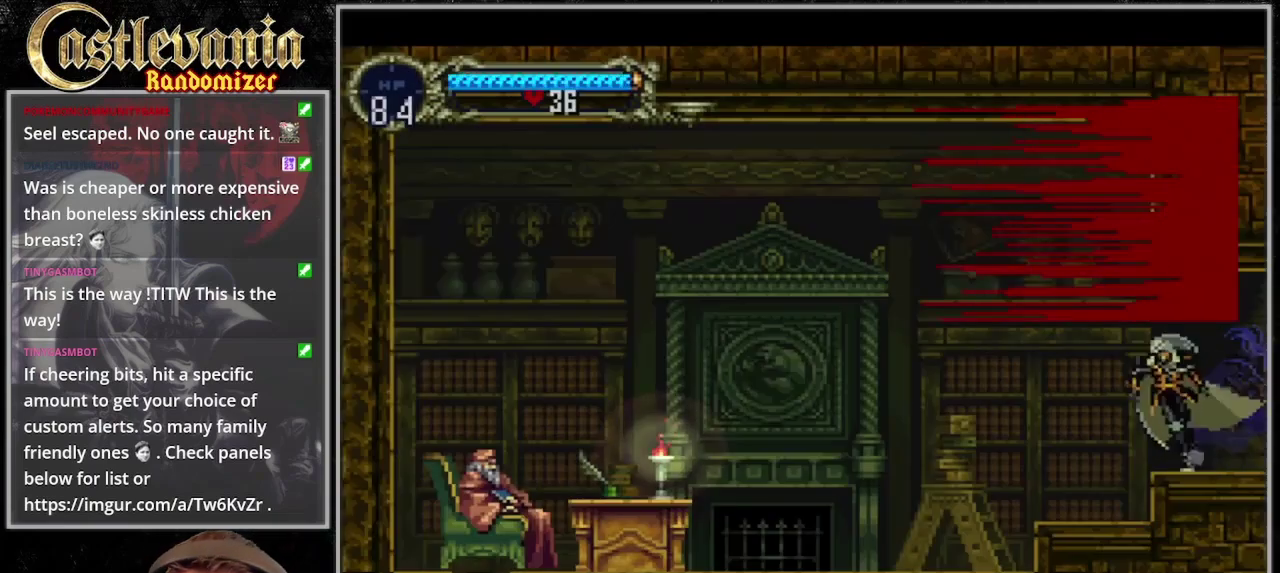
{"buttons": [], "events": []}
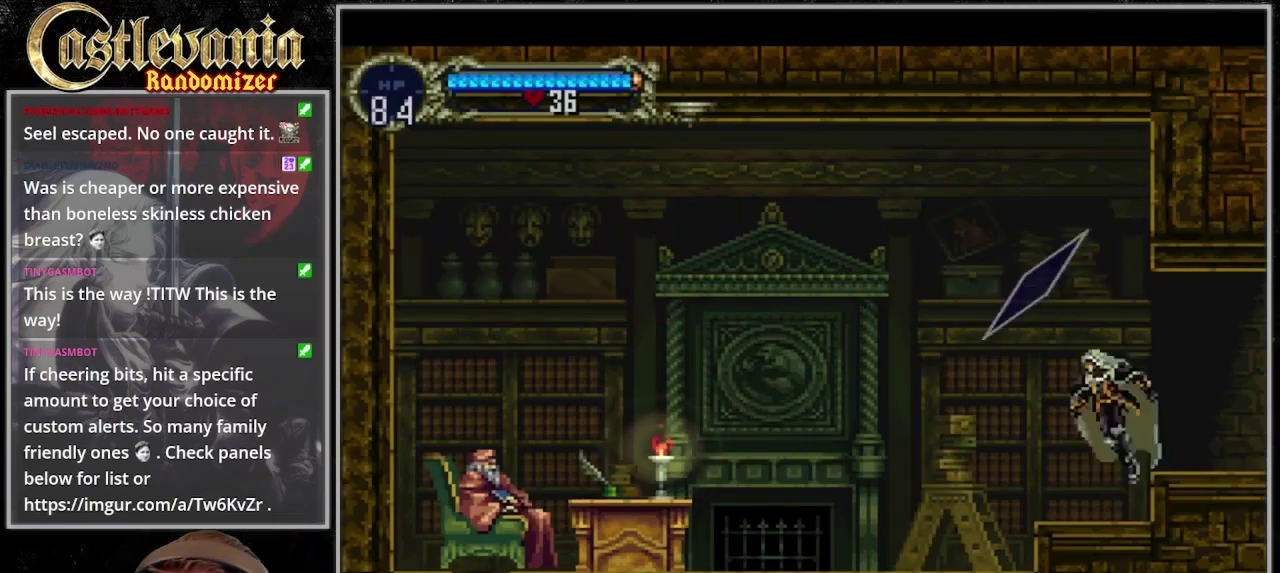
{"buttons": [], "events": []}
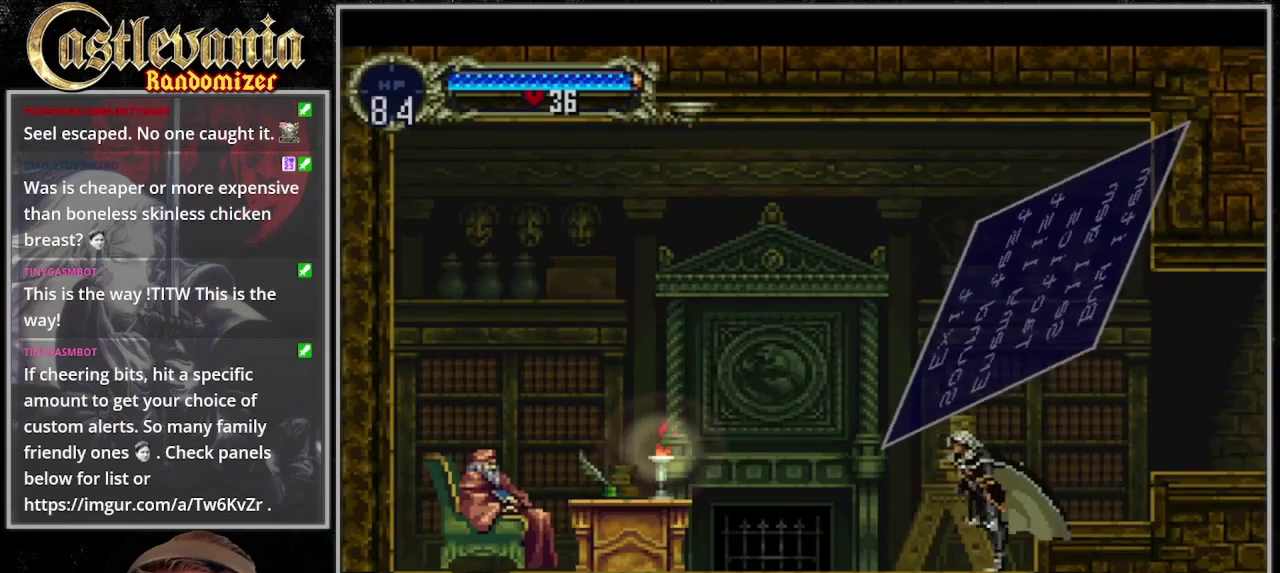
{"buttons": ["DPAD_DOWN"], "events": [[500, "DPAD_DOWN", "down"]]}
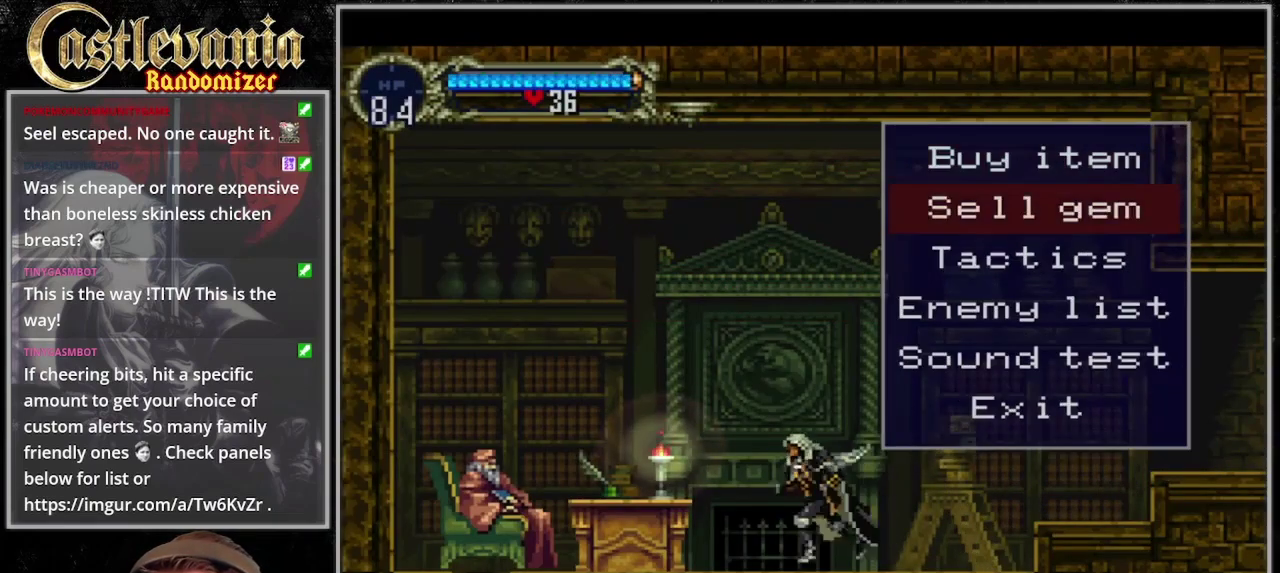
{"buttons": [], "events": [[67, "CROSS", "down"], [100, "DPAD_DOWN", "up"], [167, "CROSS", "up"], [400, "DPAD_DOWN", "down"], [500, "DPAD_DOWN", "up"]]}
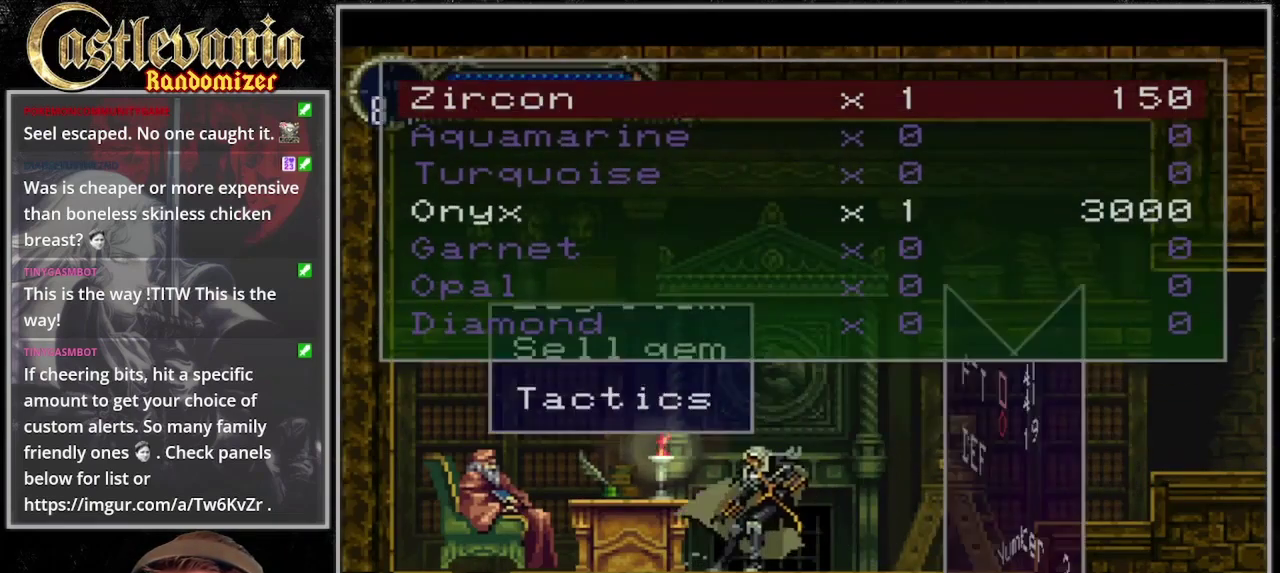
{"buttons": ["DPAD_DOWN"], "events": [[233, "DPAD_DOWN", "down"], [333, "DPAD_DOWN", "up"], [400, "DPAD_DOWN", "down"]]}
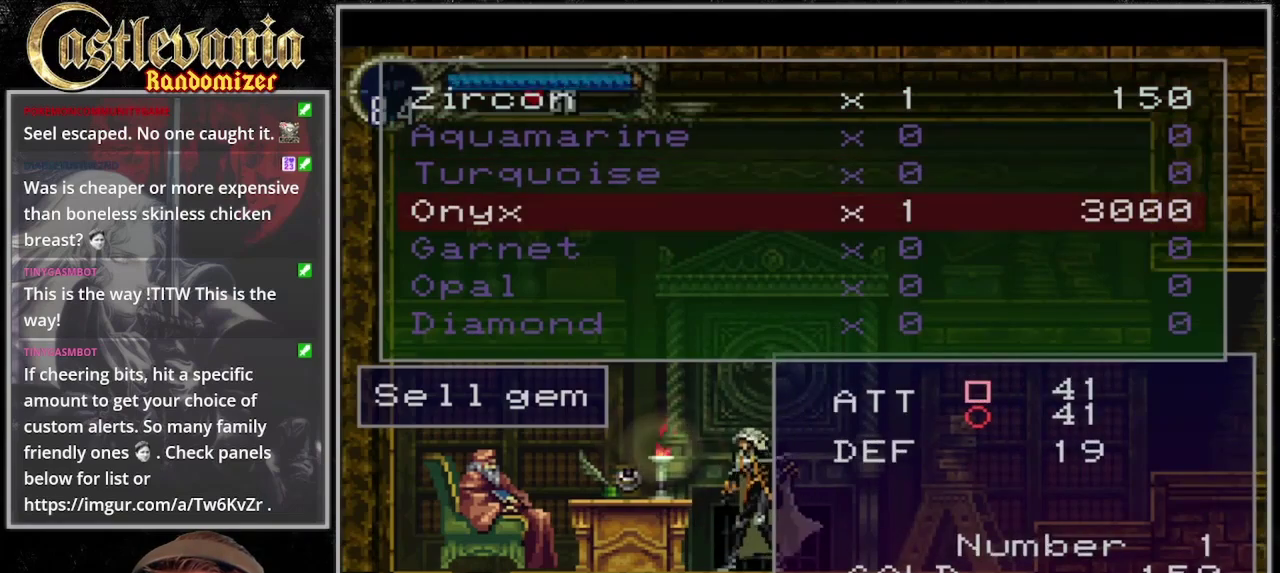
{"buttons": [], "events": [[33, "DPAD_DOWN", "up"], [100, "DPAD_RIGHT", "down"], [233, "DPAD_RIGHT", "up"], [300, "DPAD_RIGHT", "down"], [367, "CROSS", "down"], [400, "DPAD_RIGHT", "up"], [467, "CROSS", "up"]]}
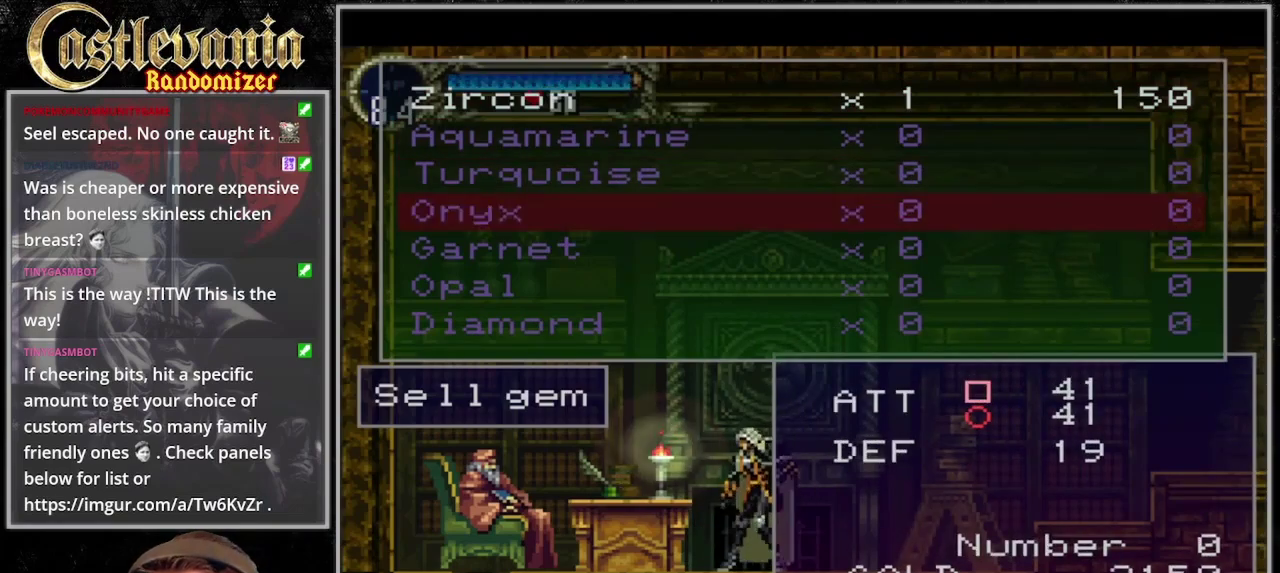
{"buttons": ["DPAD_RIGHT"], "events": [[500, "DPAD_RIGHT", "down"]]}
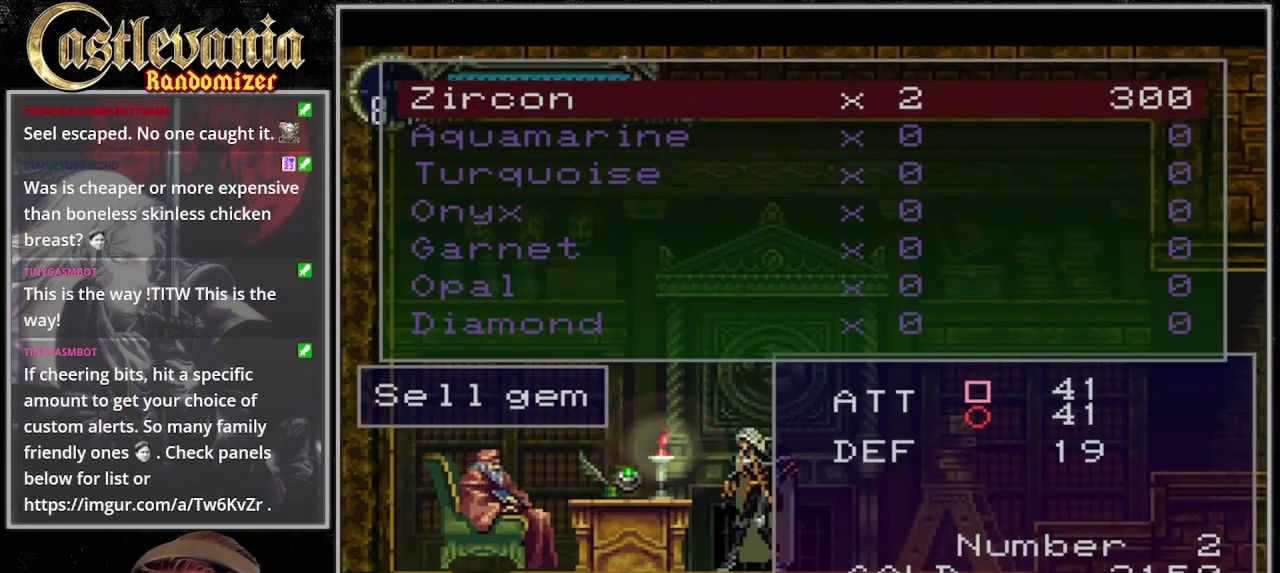
{"buttons": ["DPAD_RIGHT"], "events": []}
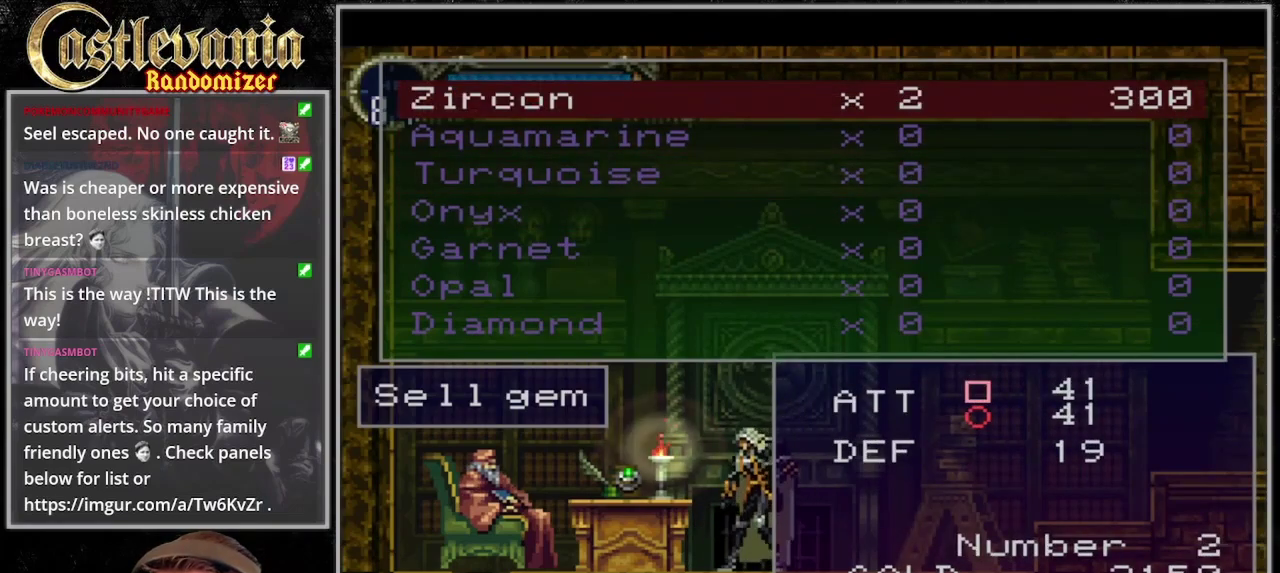
{"buttons": [], "events": [[167, "CROSS", "down"], [233, "DPAD_RIGHT", "up"], [300, "CROSS", "up"]]}
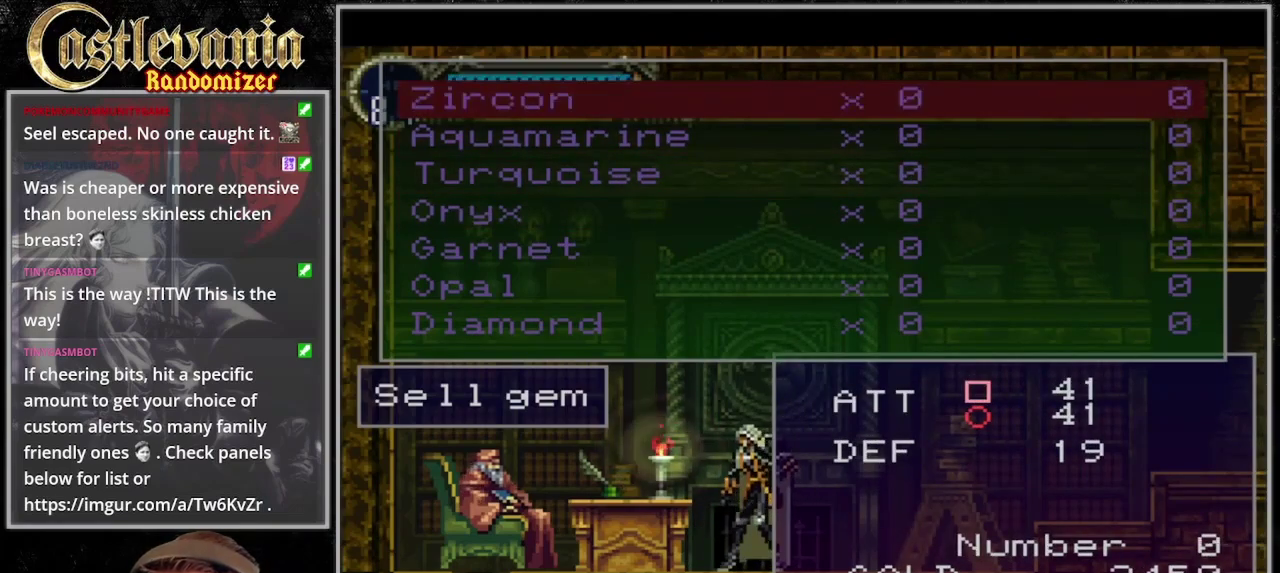
{"buttons": [], "events": [[33, "TRIANGLE", "down"], [133, "TRIANGLE", "up"]]}
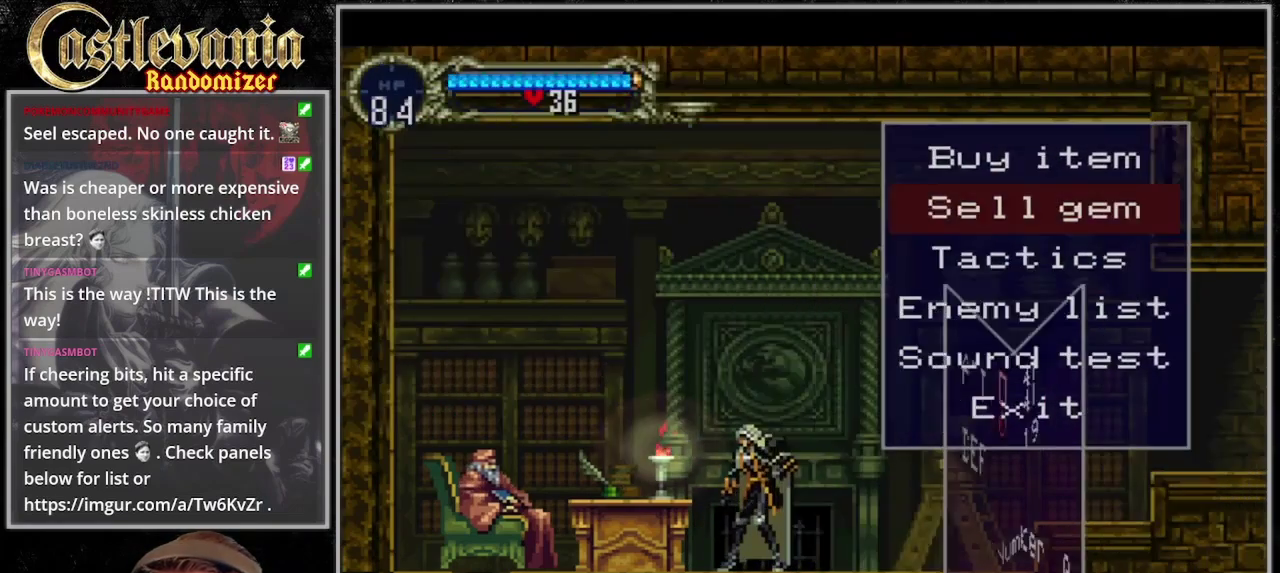
{"buttons": [], "events": [[333, "CROSS", "down"], [467, "CROSS", "up"]]}
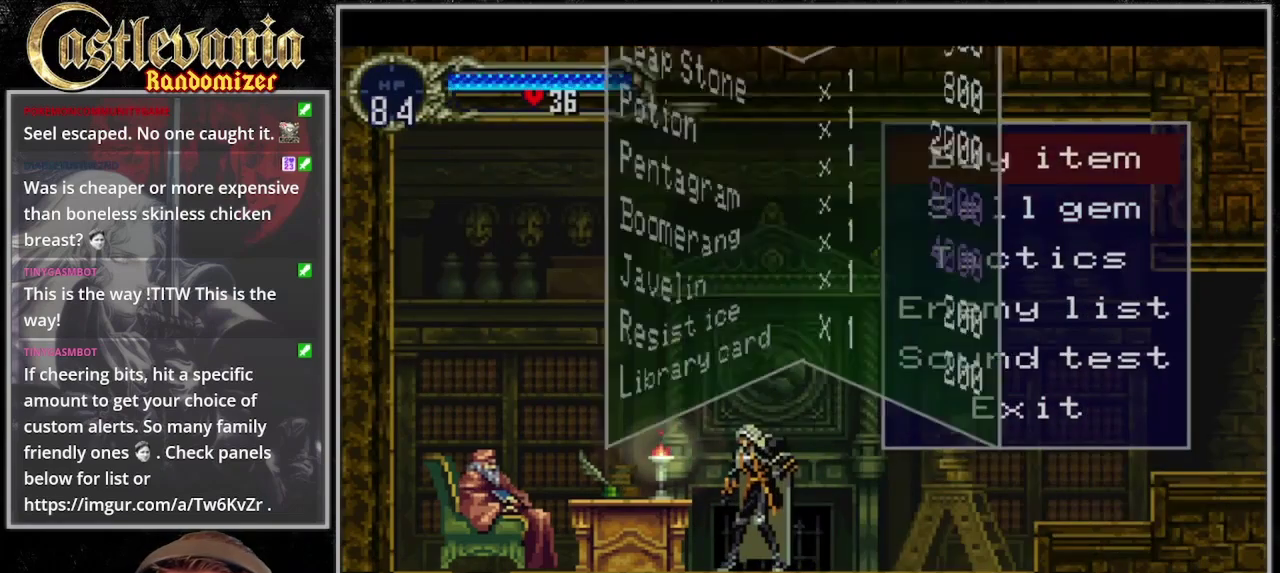
{"buttons": [], "events": []}
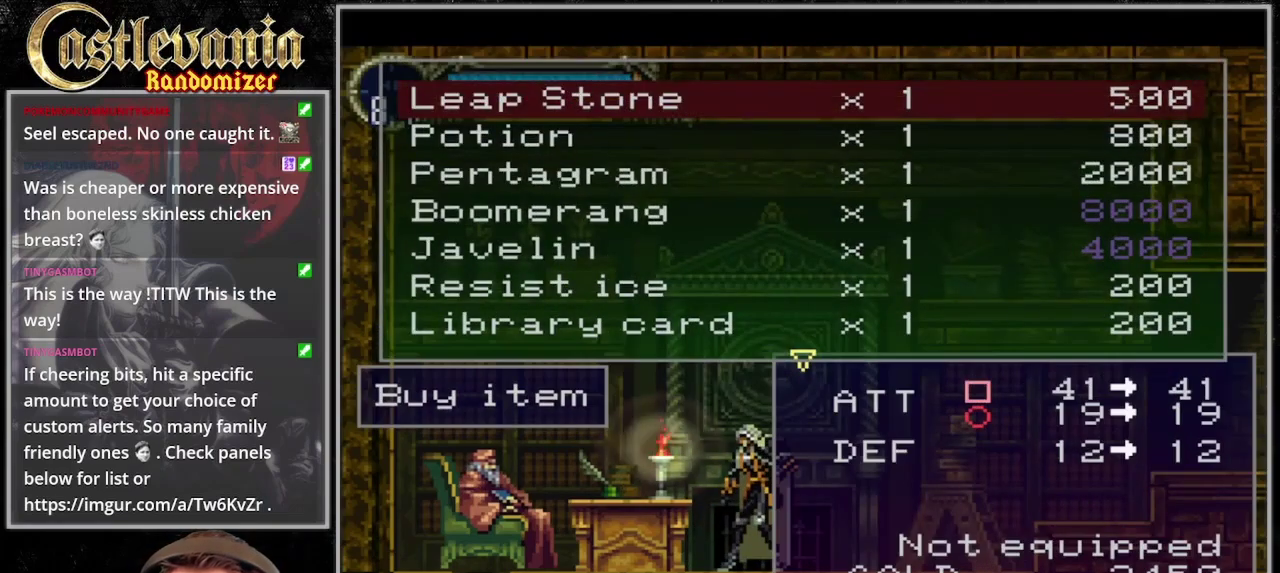
{"buttons": ["CROSS"], "events": [[433, "CROSS", "down"]]}
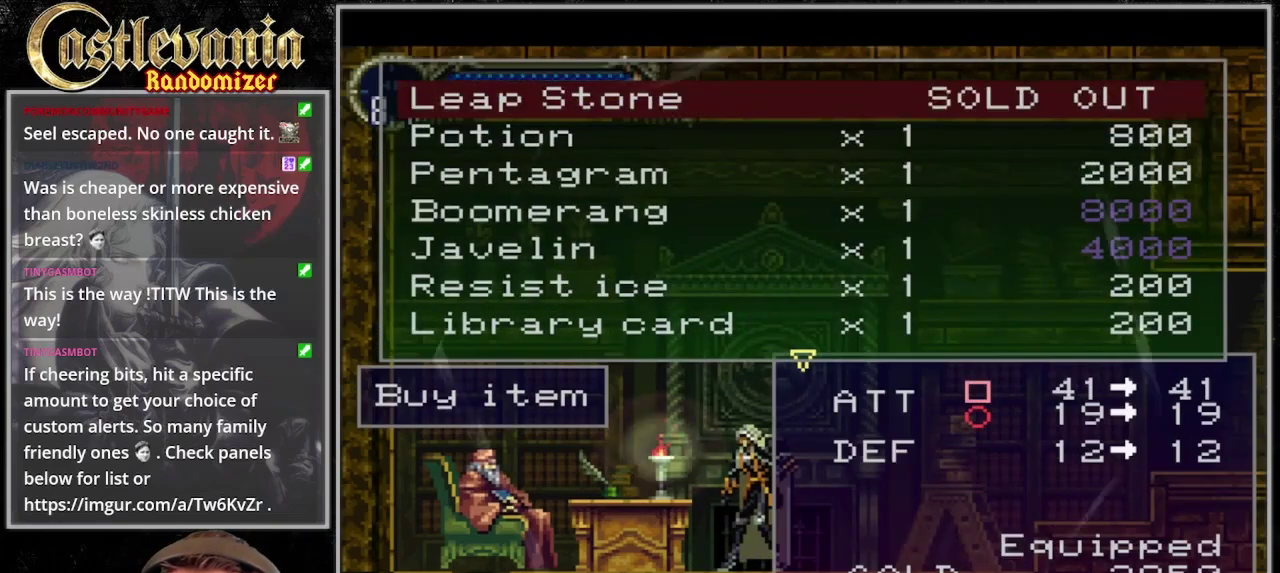
{"buttons": [], "events": [[100, "CROSS", "up"]]}
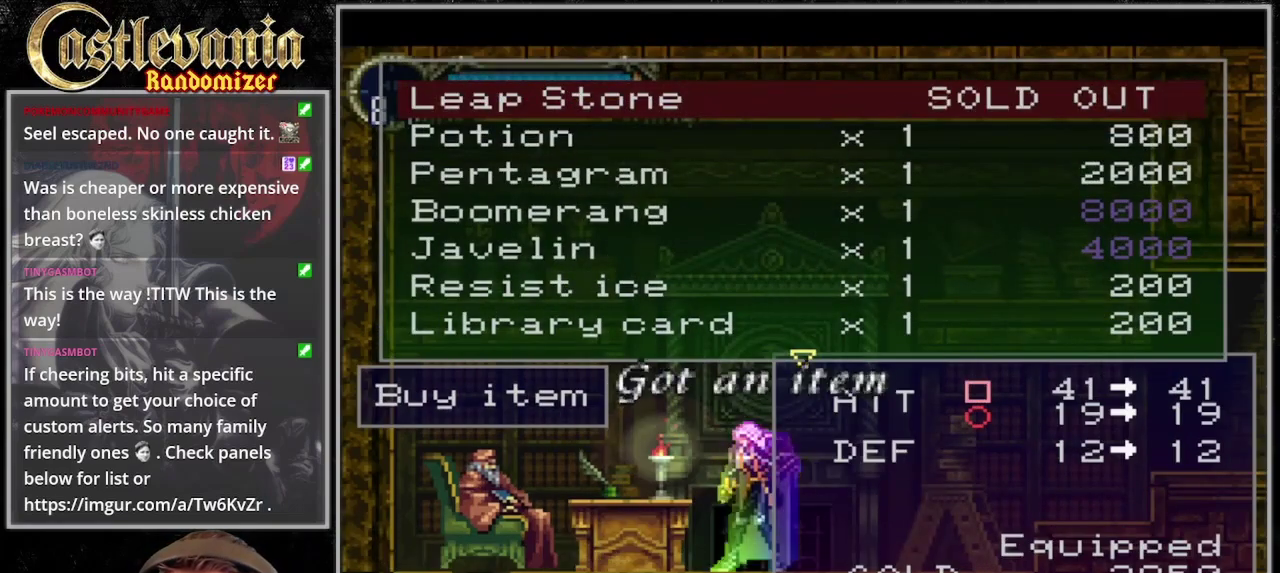
{"buttons": [], "events": [[200, "TRIANGLE", "down"], [333, "TRIANGLE", "up"]]}
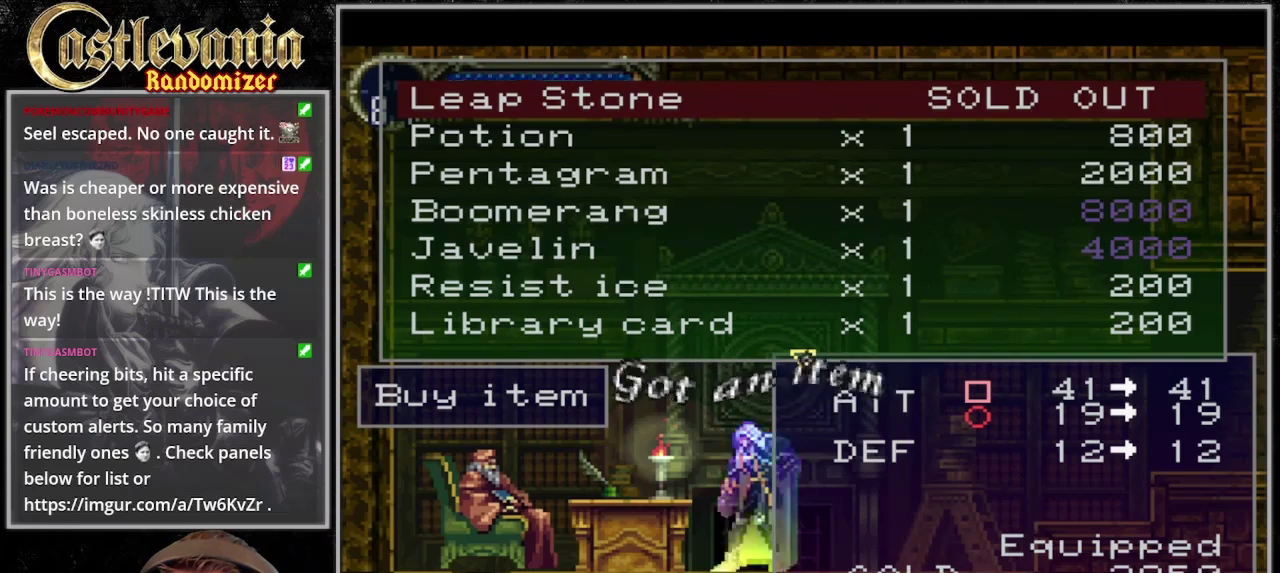
{"buttons": [], "events": []}
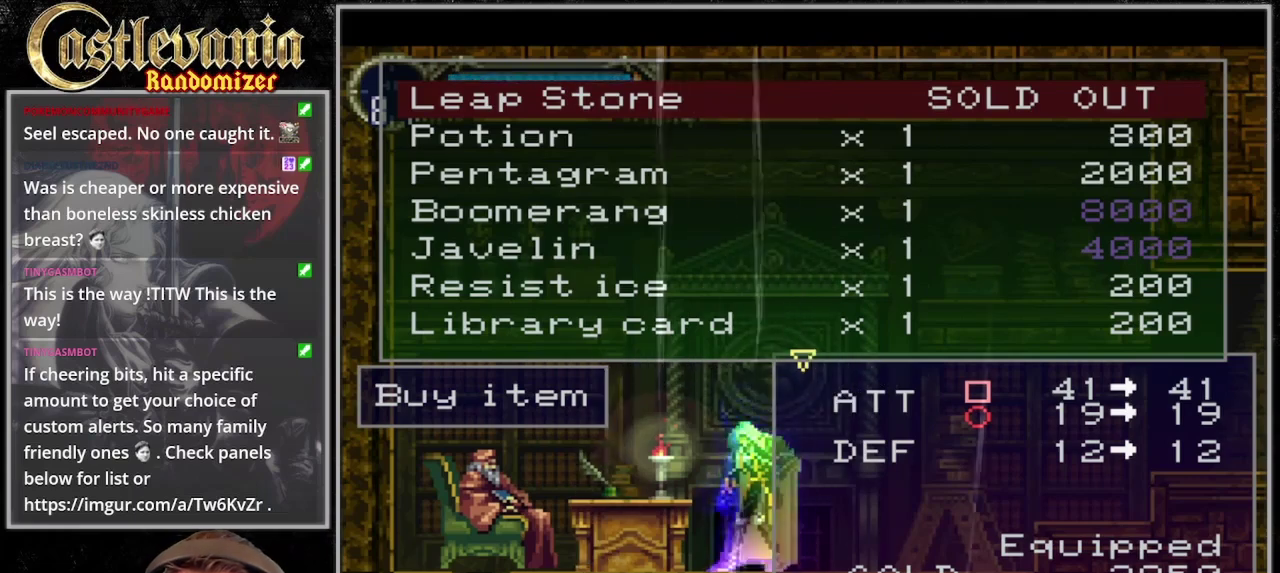
{"buttons": [], "events": [[333, "DPAD_DOWN", "down"], [400, "DPAD_DOWN", "up"]]}
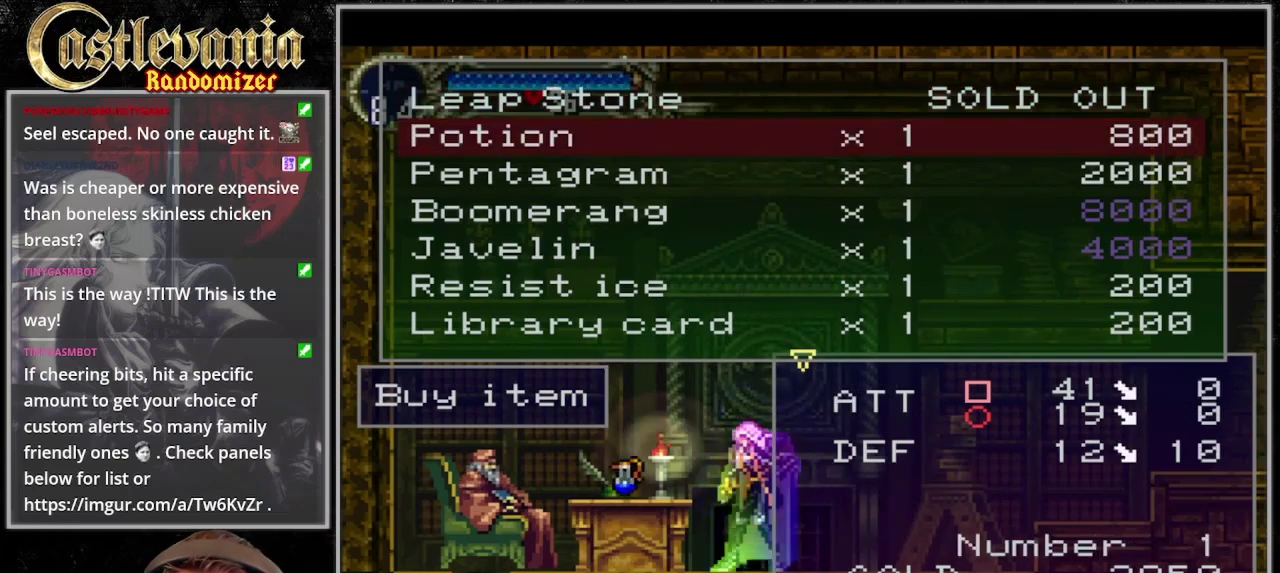
{"buttons": ["DPAD_DOWN"], "events": [[33, "DPAD_DOWN", "down"], [133, "DPAD_DOWN", "up"], [267, "DPAD_DOWN", "down"], [367, "DPAD_DOWN", "up"], [500, "DPAD_DOWN", "down"]]}
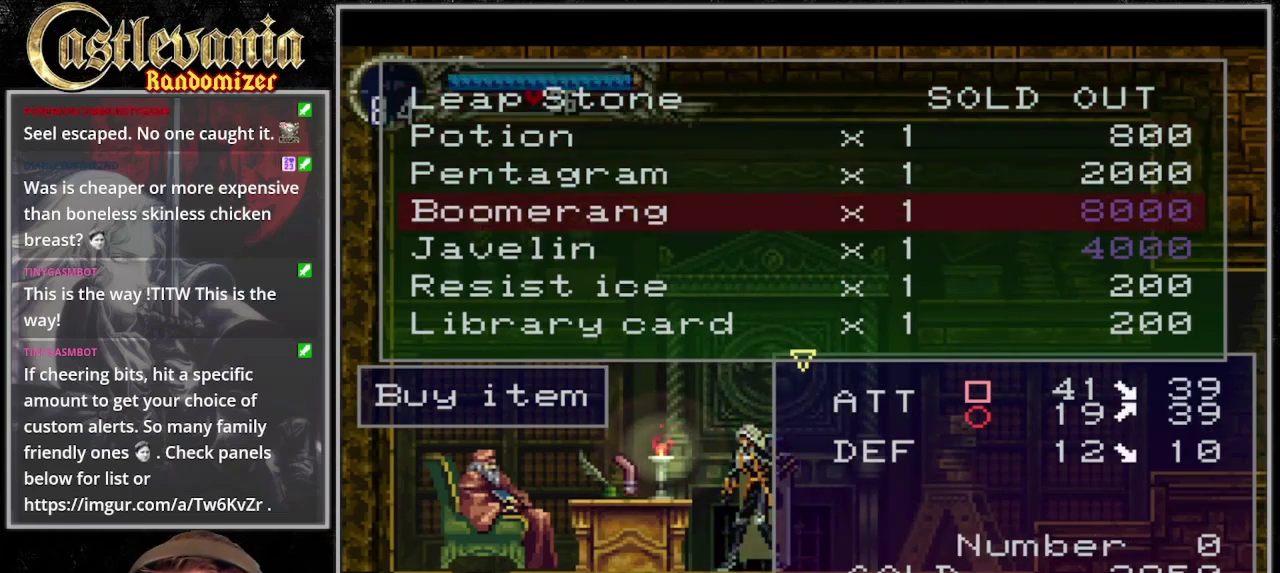
{"buttons": [], "events": [[100, "DPAD_DOWN", "up"], [200, "DPAD_DOWN", "down"], [333, "DPAD_DOWN", "up"]]}
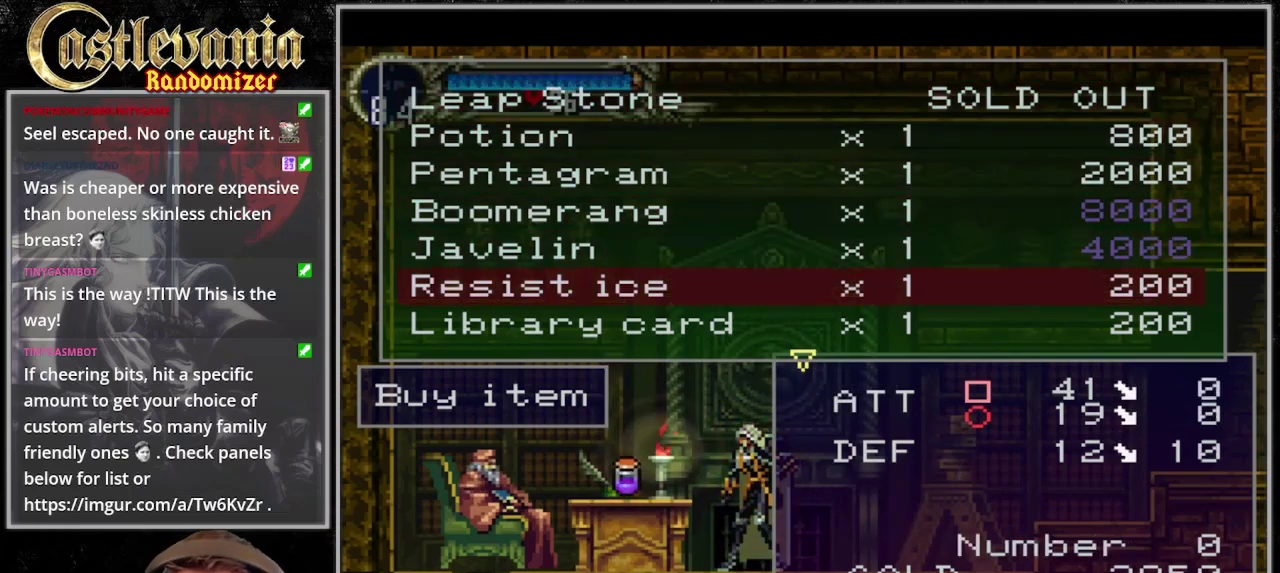
{"buttons": ["DPAD_DOWN"], "events": [[467, "DPAD_DOWN", "down"]]}
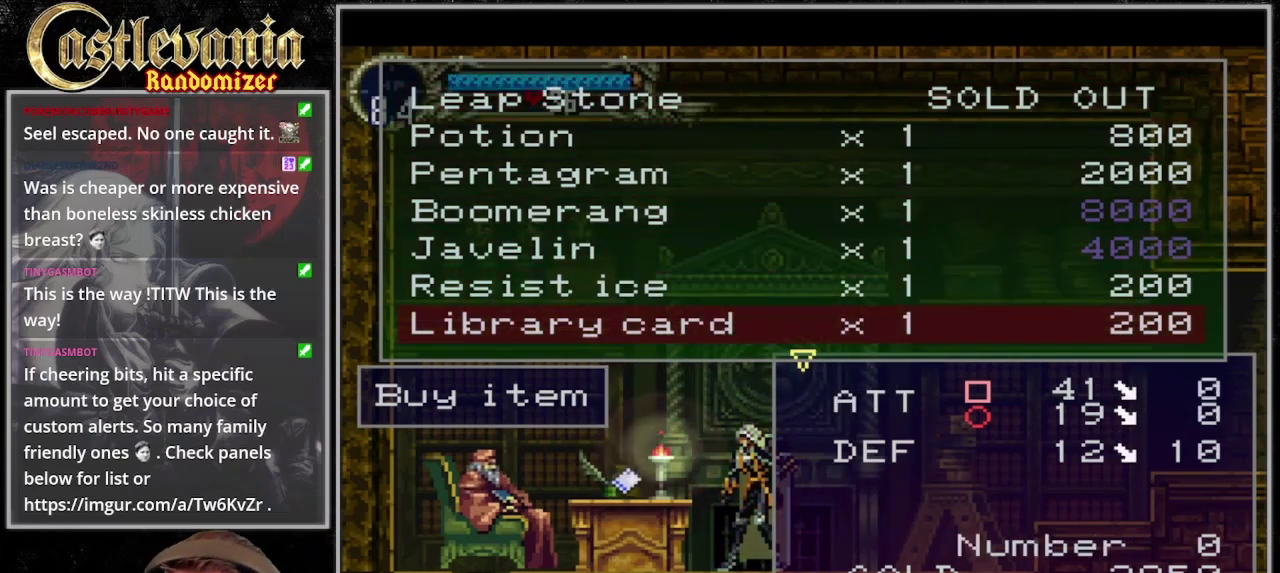
{"buttons": [], "events": [[67, "DPAD_DOWN", "up"]]}
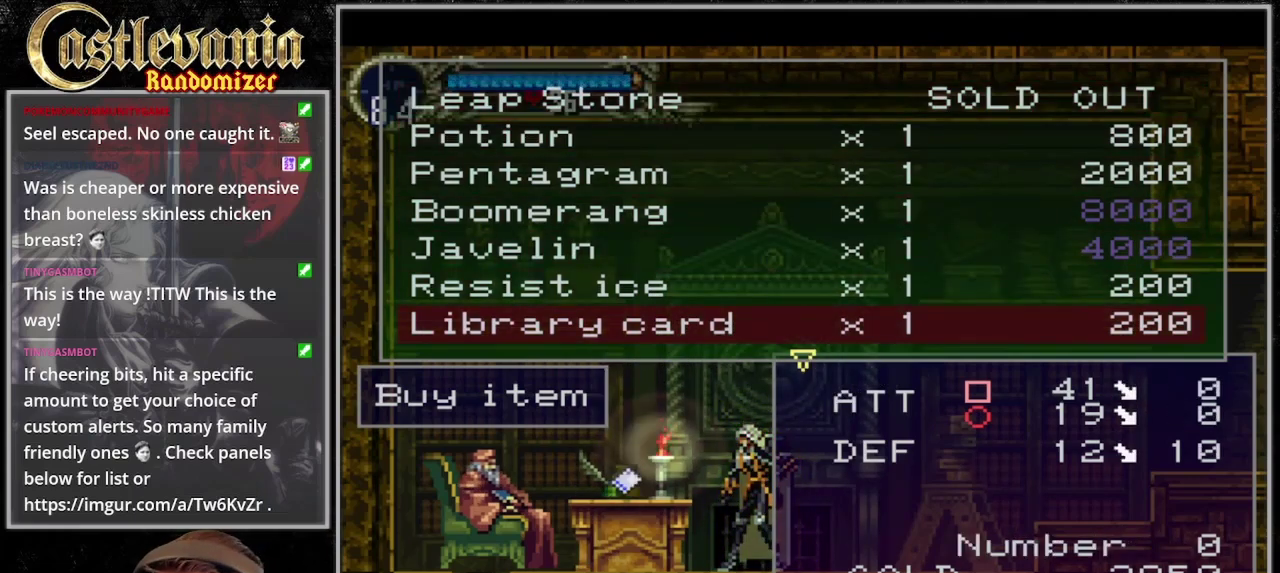
{"buttons": [], "events": []}